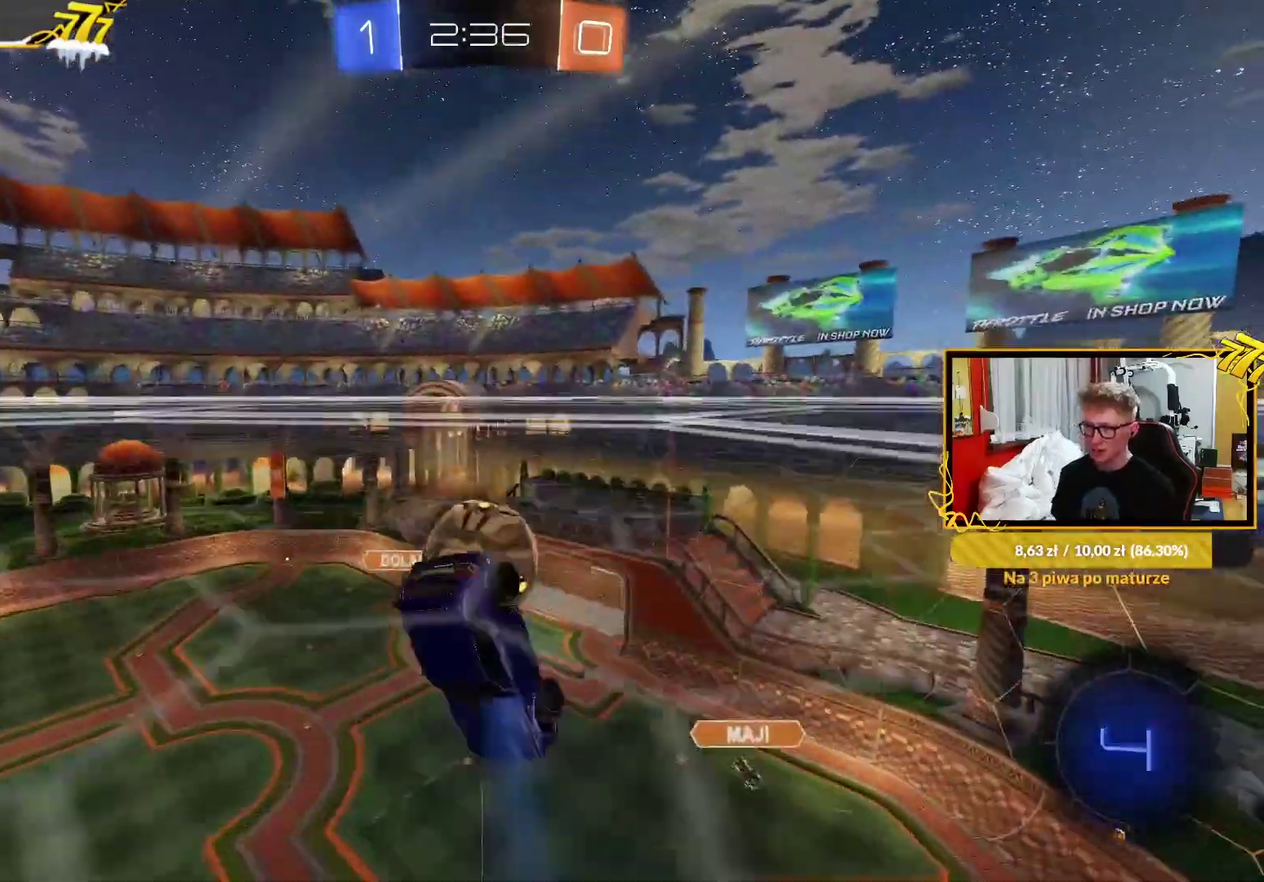
Gameplay with a controller (PlayStation layout); each line is a JSON object with the inputs held at the frame after it. "events" lists button and stick changes between this image and that frame as [ms after this image, input, new state], when the widget could be followed in between. This document gives stick clicks only as held states, not as events. Not read: SELECT.
{"buttons": [], "left_stick": "center", "right_stick": "center", "events": [[167, "left_stick", "left"], [233, "left_stick", "up-left"], [400, "L1", "up"], [467, "left_stick", "center"]]}
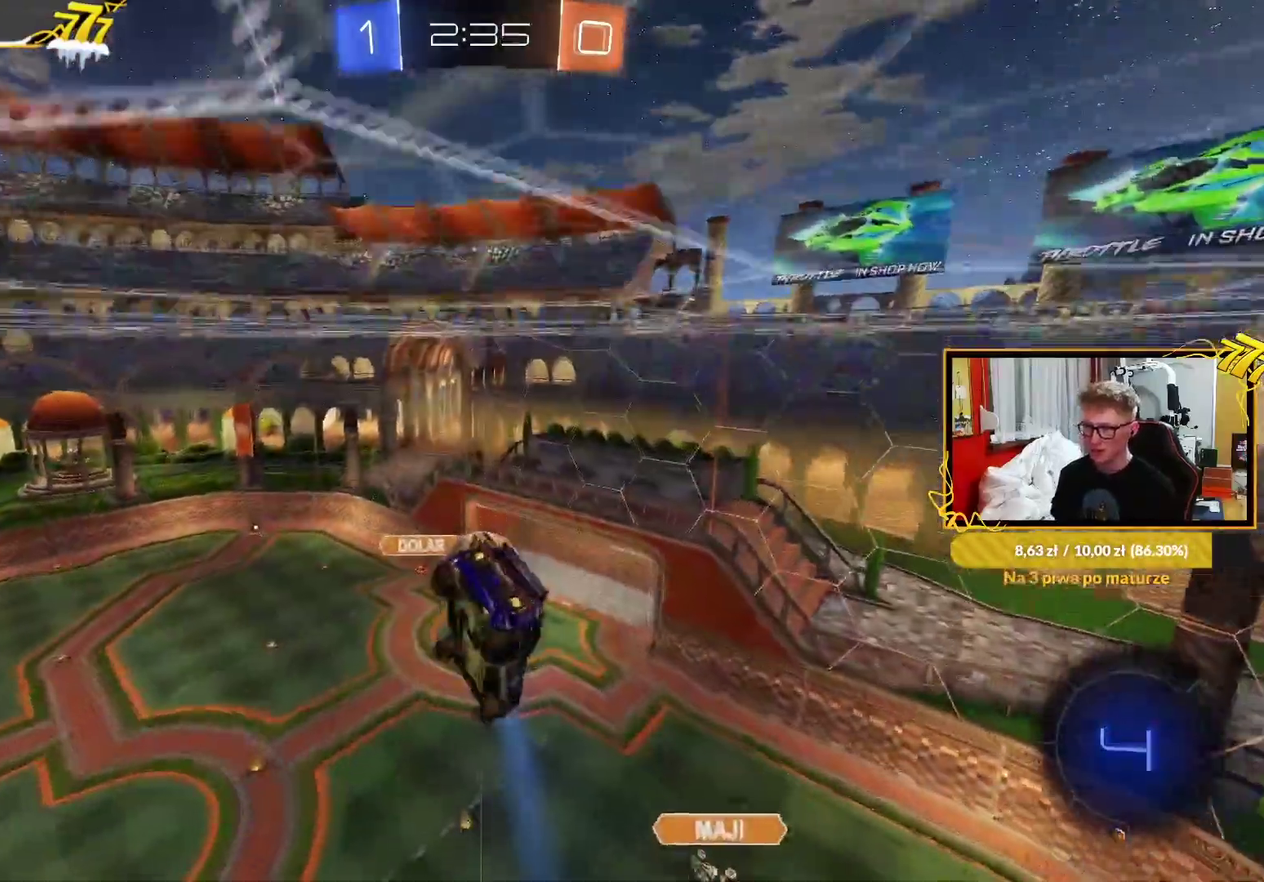
{"buttons": ["R2"], "left_stick": "center", "right_stick": "center", "events": [[133, "R2", "down"], [300, "left_stick", "down-left"], [350, "left_stick", "down"], [500, "left_stick", "center"]]}
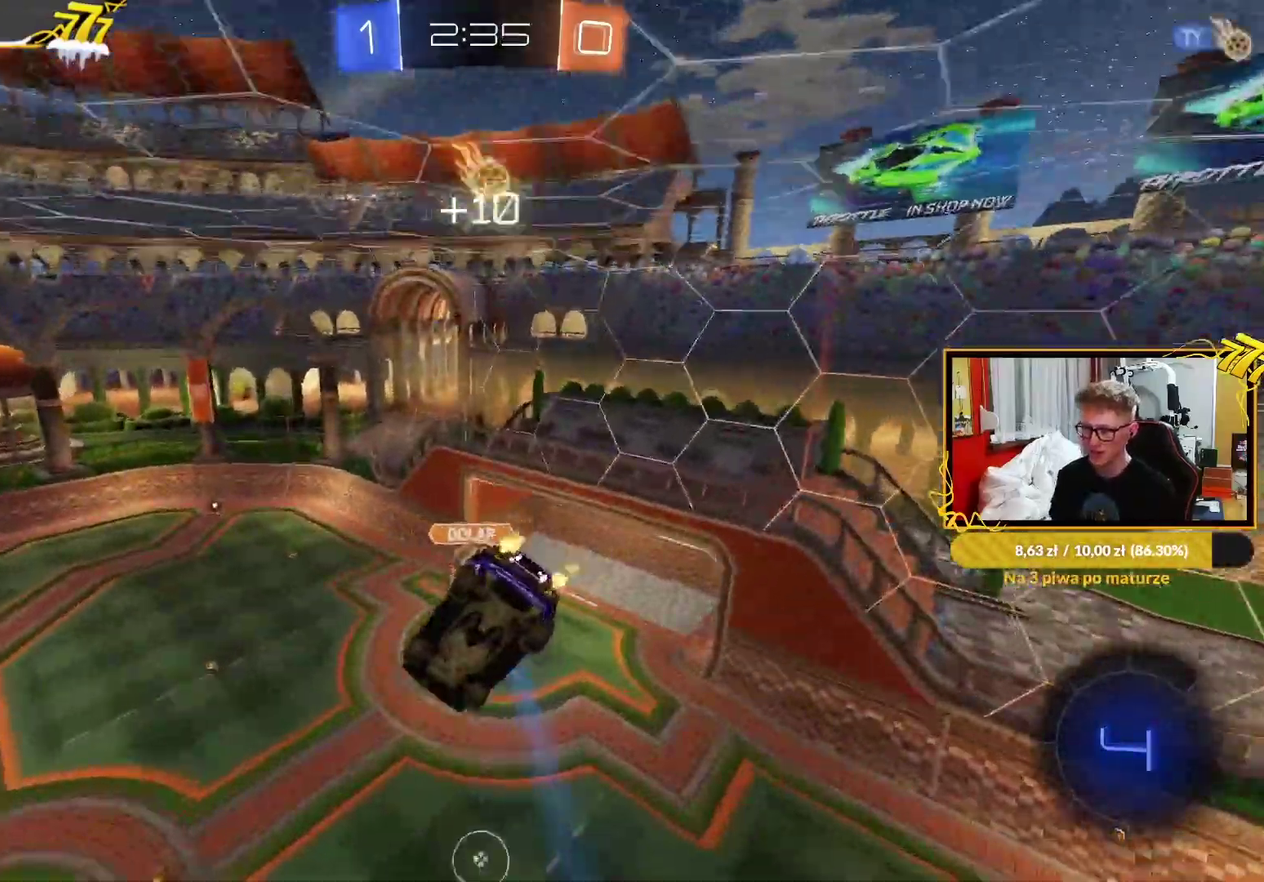
{"buttons": ["R2"], "left_stick": "center", "right_stick": "center", "events": [[333, "left_stick", "down-left"], [367, "L1", "down"], [467, "left_stick", "center"], [500, "L1", "up"]]}
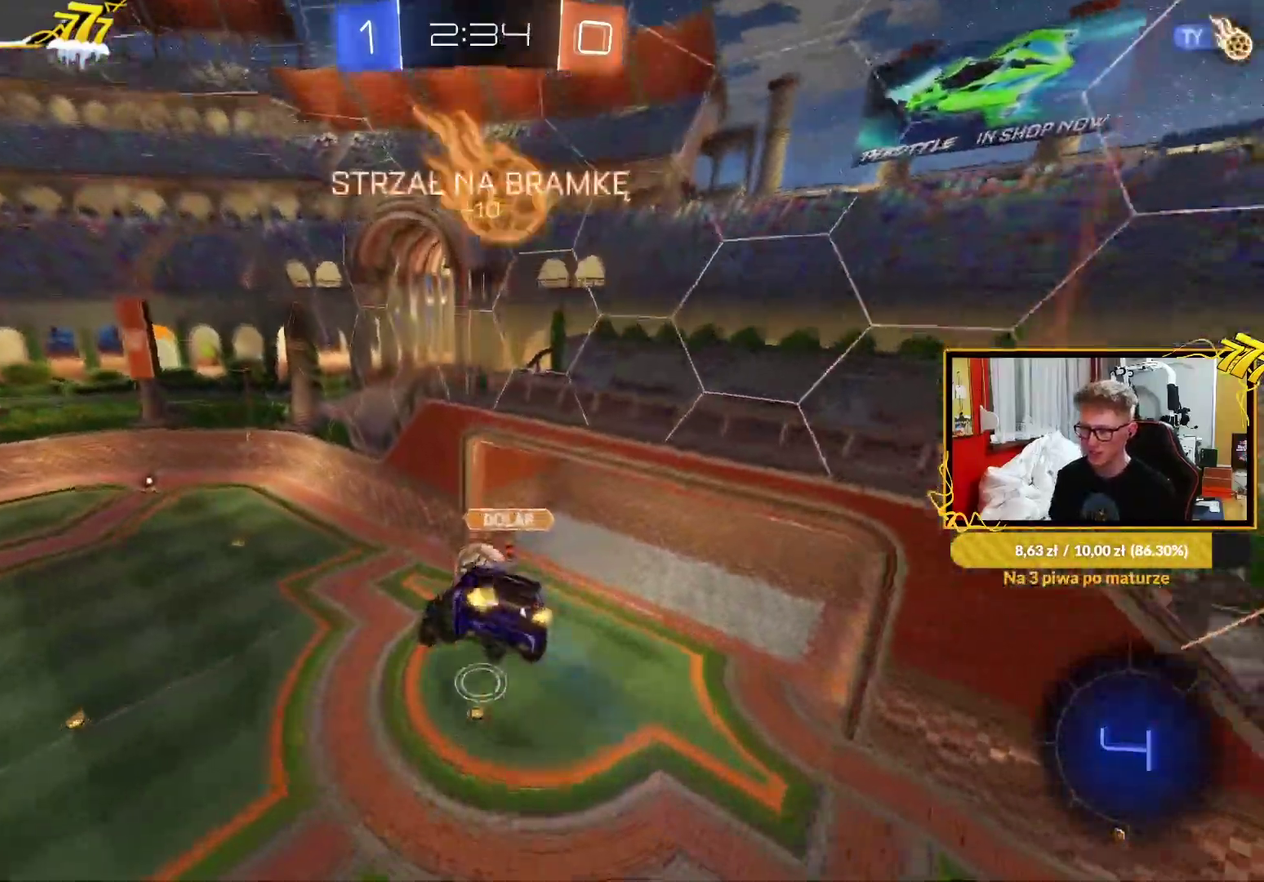
{"buttons": ["R2"], "left_stick": "center", "right_stick": "center", "events": [[400, "left_stick", "down"], [500, "left_stick", "center"]]}
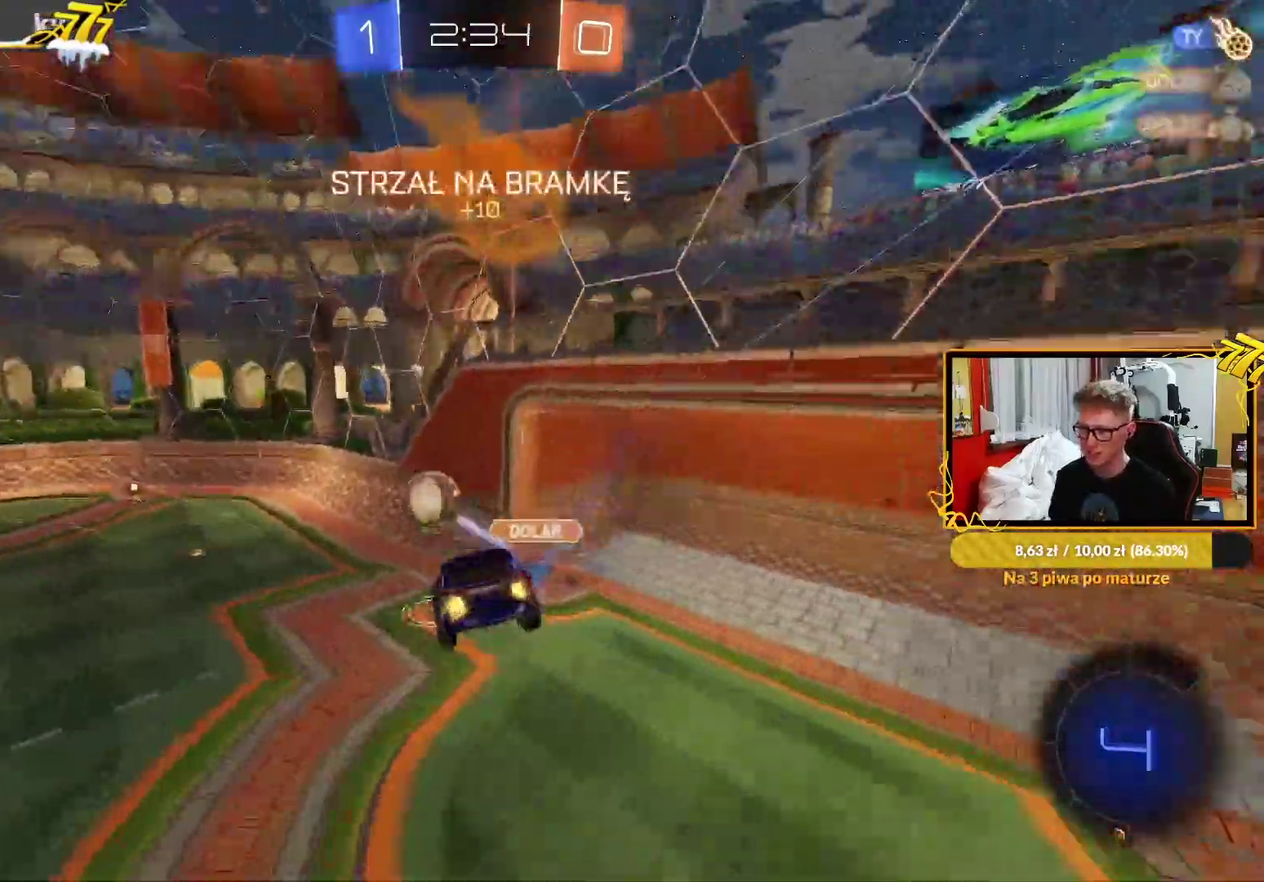
{"buttons": ["R2"], "left_stick": "left", "right_stick": "center", "events": [[367, "left_stick", "left"]]}